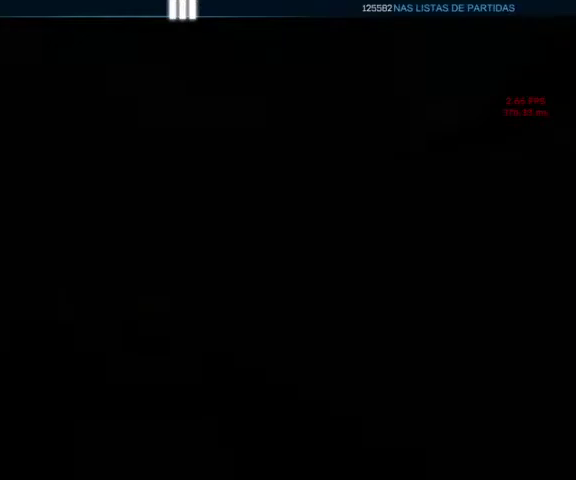
Gameplay with a controller (Xbox layout); each line is a JSON object with the inputs held at the frame after it. "events" lists button and stick changes between this image and that frame as [ms after this image, input, new state], when the widget could be followed in between.
{"buttons": ["B", "L3"], "left_stick": "up-left", "right_stick": "center"}
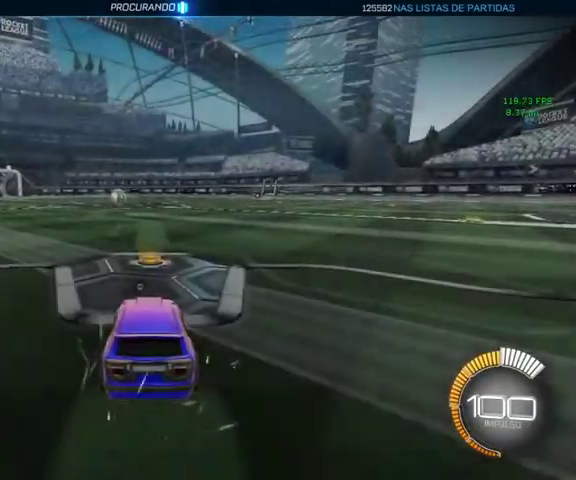
{"buttons": [], "left_stick": "center", "right_stick": "center", "events": [[200, "L3", "up"], [300, "left_stick", "center"], [367, "DPAD_UP", "down"], [400, "B", "up"], [467, "DPAD_UP", "up"]]}
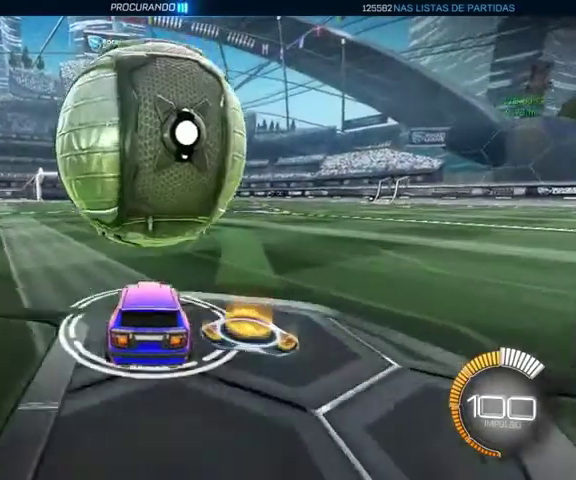
{"buttons": [], "left_stick": "up-left", "right_stick": "center", "events": [[100, "left_stick", "up-right"], [167, "left_stick", "up"], [233, "B", "down"], [367, "left_stick", "up-left"], [433, "B", "up"]]}
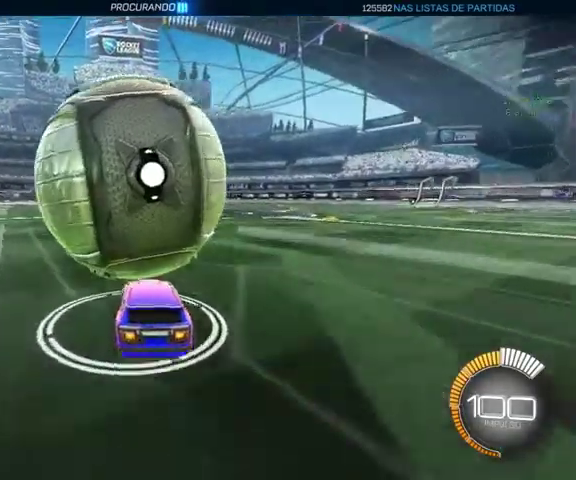
{"buttons": ["L1"], "left_stick": "down-right", "right_stick": "center", "events": [[67, "left_stick", "down"], [100, "A", "down"], [133, "L1", "down"], [300, "left_stick", "down-right"], [400, "A", "up"]]}
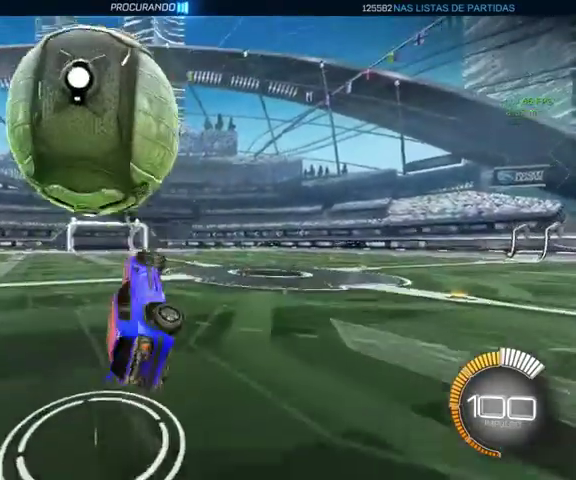
{"buttons": ["L1"], "left_stick": "down", "right_stick": "center", "events": [[133, "left_stick", "right"], [433, "left_stick", "down"]]}
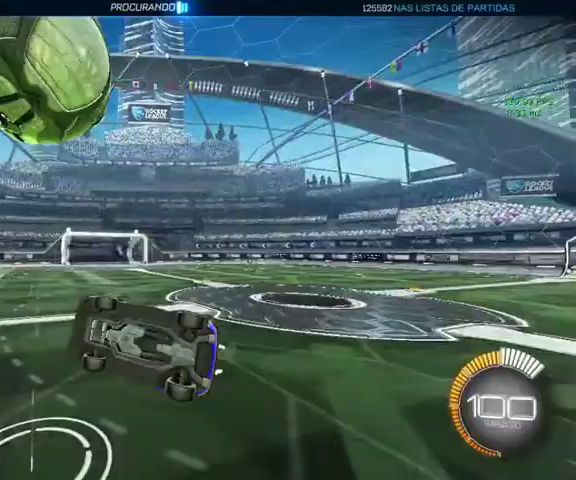
{"buttons": ["L3"], "left_stick": "up-left", "right_stick": "center", "events": [[233, "L1", "up"], [267, "left_stick", "up-left"], [367, "A", "down"], [367, "L3", "down"], [500, "A", "up"]]}
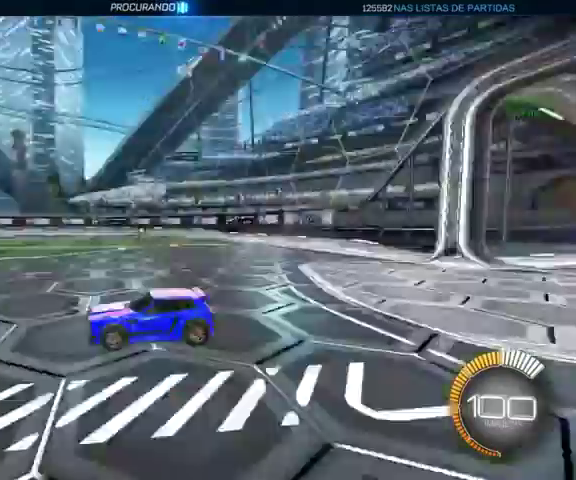
{"buttons": [], "left_stick": "up", "right_stick": "center", "events": [[33, "L2", "down"], [33, "L3", "up"], [33, "left_stick", "up"], [133, "left_stick", "up-right"], [200, "L2", "up"], [400, "left_stick", "up"]]}
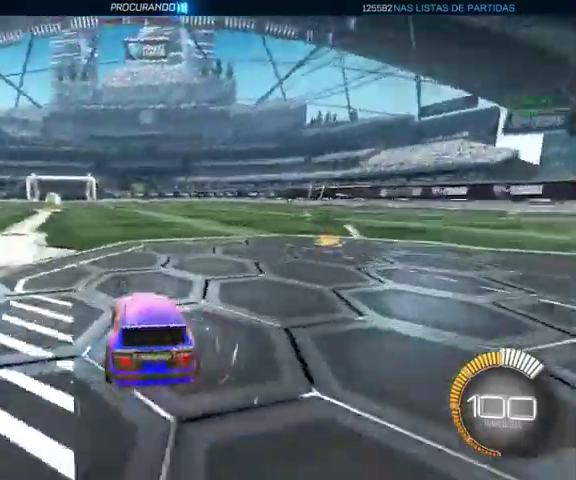
{"buttons": ["B"], "left_stick": "up-left", "right_stick": "center", "events": [[67, "left_stick", "center"], [167, "B", "down"], [167, "left_stick", "up-left"]]}